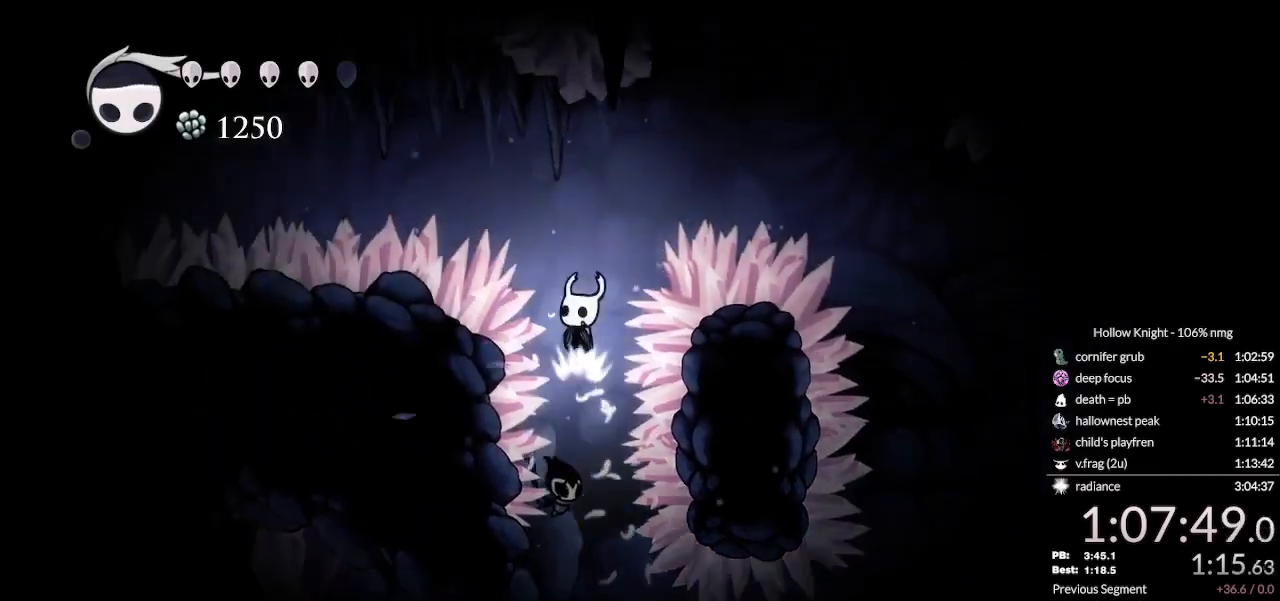
Gameplay with keyboard; each line is a JSON object with the keys held at the frame after it. "events" lists presses ("down") and releases ("up") of "cast", "cdash", "dash", "dnail", "down", "escape", "focus", "inv", "jump", "left", "nail", "return", "right" and "up" between this image and that frame as [ms after this image, input, new state], when the widget could be followed in between. No other keys are recorded. Mouse input is not recorded. Key names are as the overlay labels them; some are game actions (e.g. jump) rather than physical keys.
{"keys": ["down", "left"], "events": [[133, "jump", "up"], [133, "nail", "up"], [233, "jump", "down"], [300, "left", "down"], [500, "jump", "up"]]}
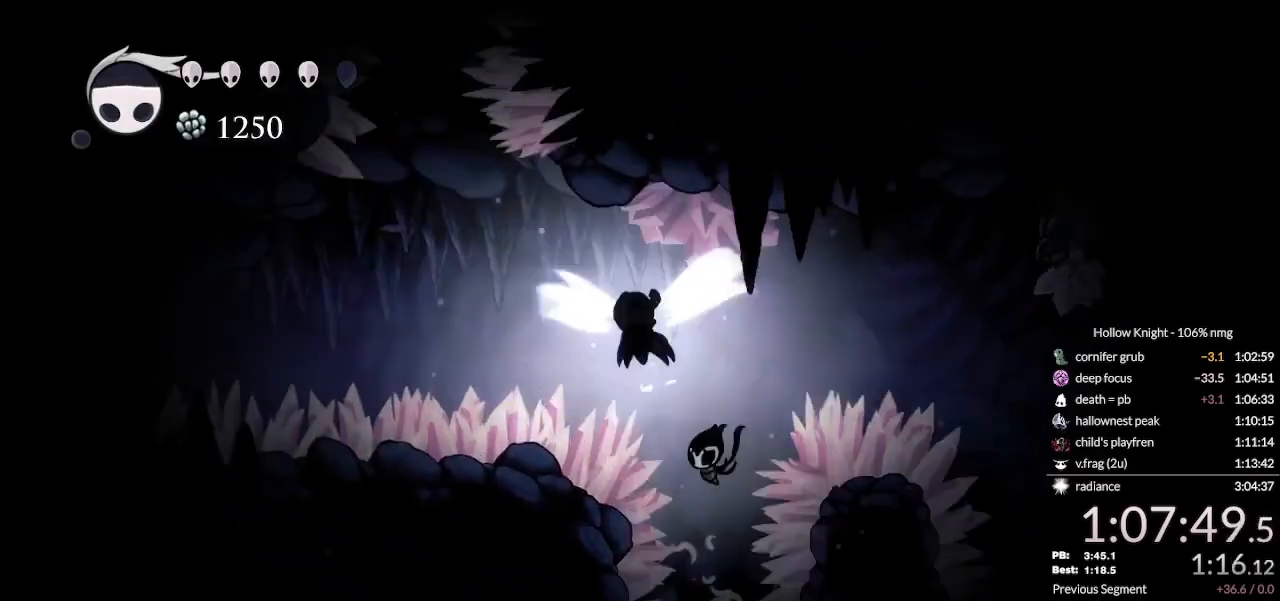
{"keys": ["down", "jump"], "events": [[133, "nail", "down"], [300, "nail", "up"], [433, "jump", "down"], [500, "left", "up"]]}
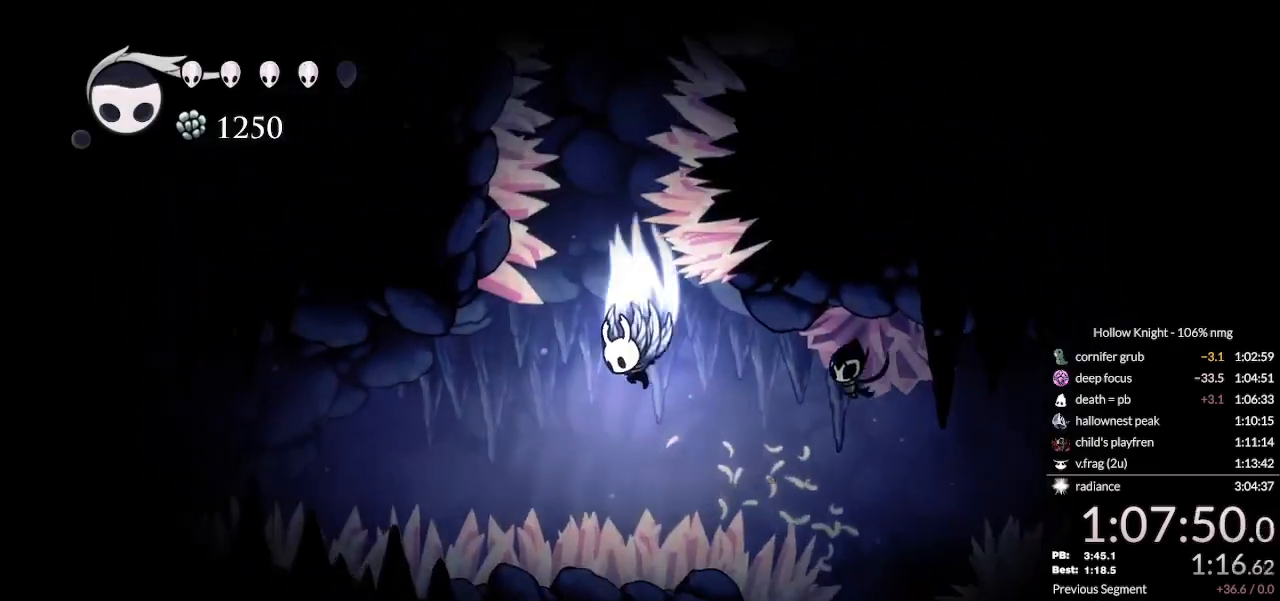
{"keys": ["down", "jump", "nail"], "events": [[333, "nail", "down"]]}
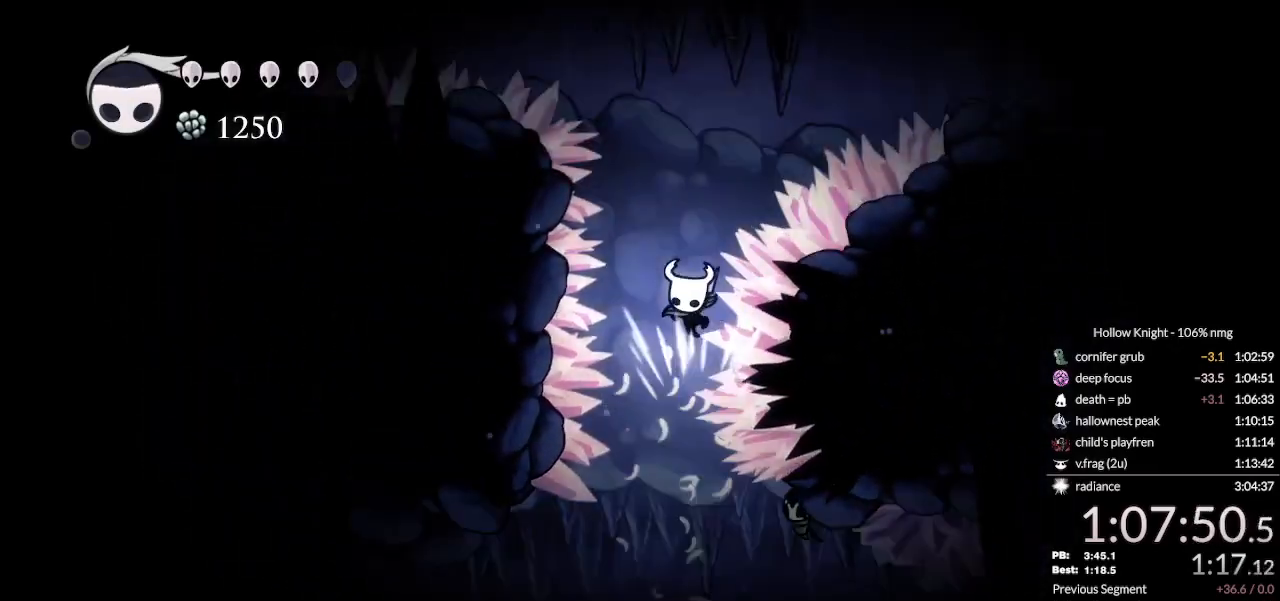
{"keys": ["down", "jump", "right"], "events": [[33, "jump", "up"], [33, "nail", "up"], [133, "jump", "down"], [400, "right", "down"]]}
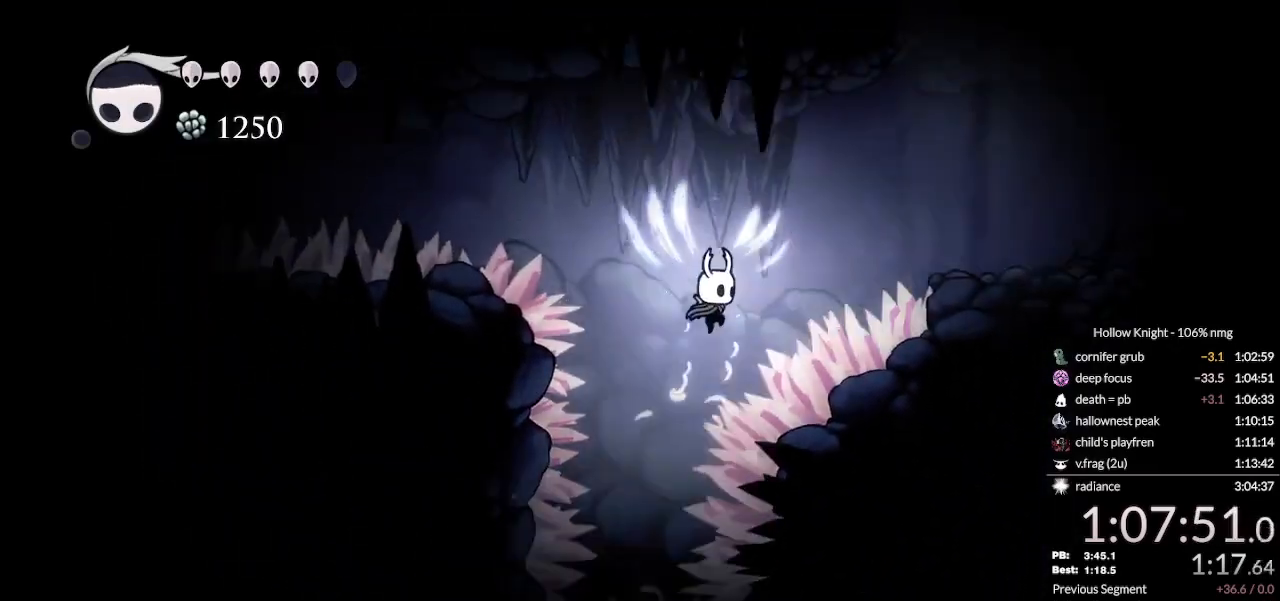
{"keys": ["down", "jump", "right"], "events": [[33, "nail", "down"], [200, "jump", "up"], [233, "nail", "up"], [400, "jump", "down"]]}
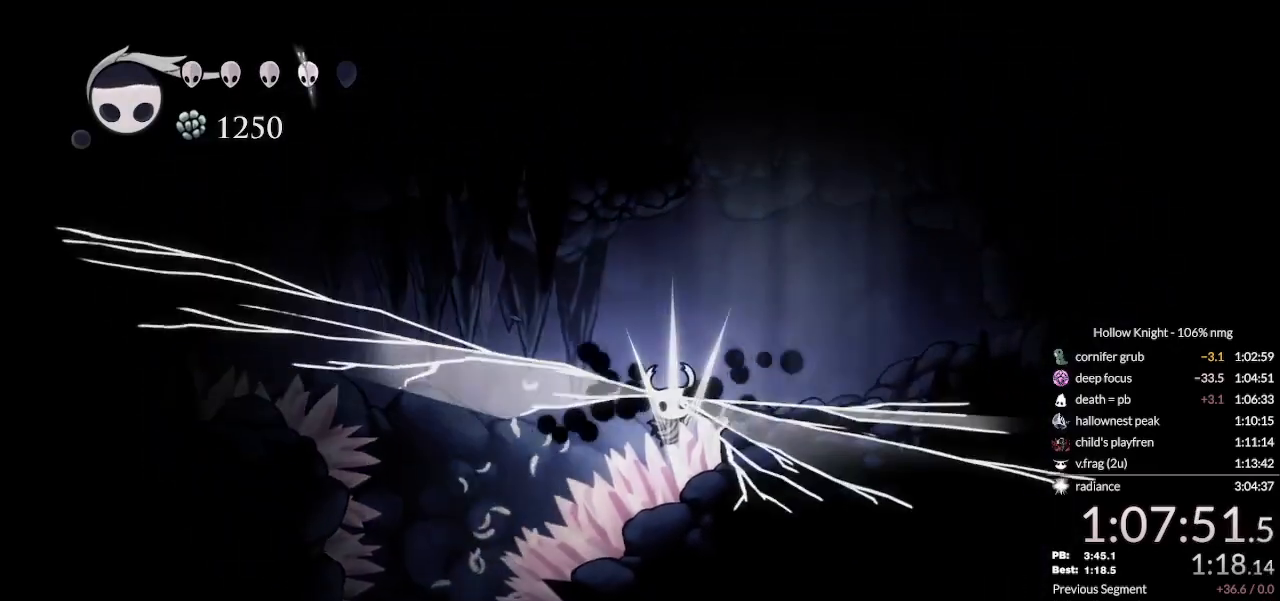
{"keys": ["nail", "right"], "events": [[167, "nail", "down"], [200, "jump", "up"], [233, "nail", "up"], [300, "nail", "down"], [300, "right", "up"], [333, "left", "down"], [367, "down", "up"], [367, "jump", "down"], [400, "nail", "up"], [433, "jump", "up"], [433, "left", "up"], [467, "right", "down"], [500, "nail", "down"]]}
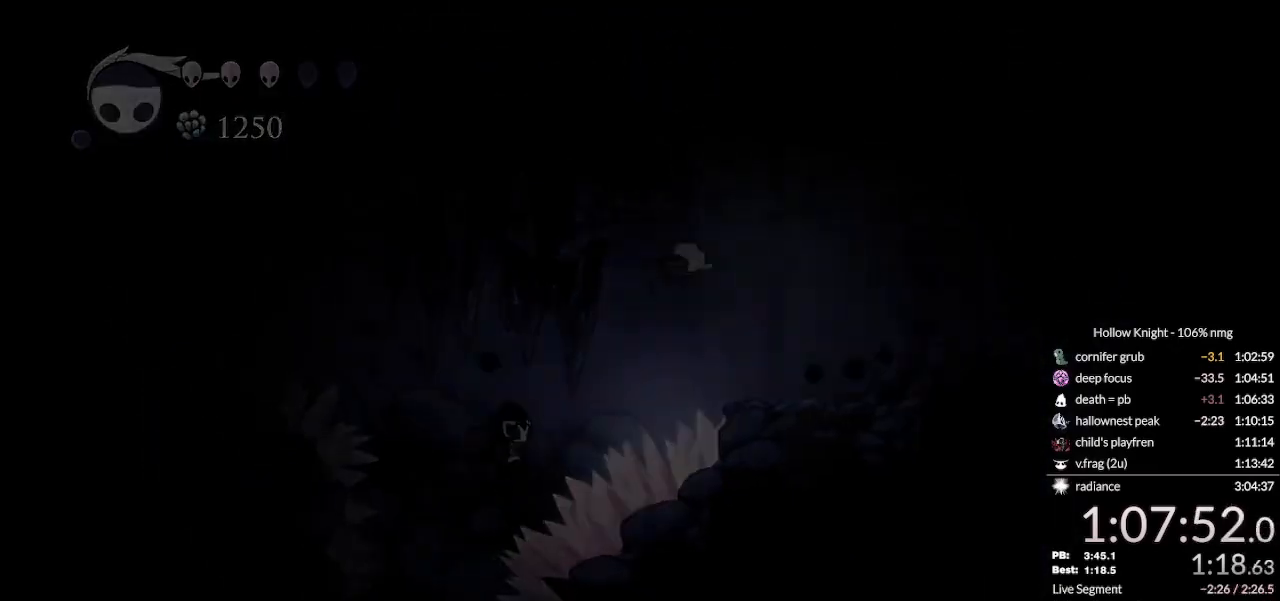
{"keys": [], "events": [[33, "down", "down"], [33, "jump", "down"], [100, "jump", "up"], [100, "left", "down"], [100, "nail", "up"], [133, "right", "up"], [167, "down", "up"], [167, "nail", "down"], [267, "left", "up"], [300, "nail", "up"]]}
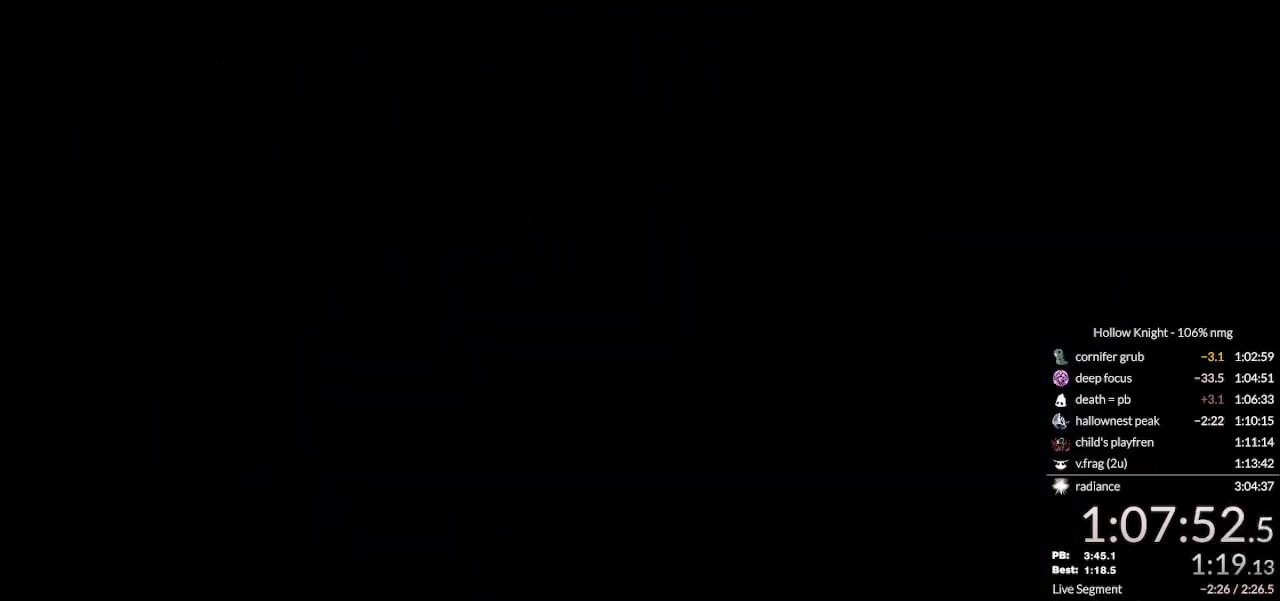
{"keys": [], "events": []}
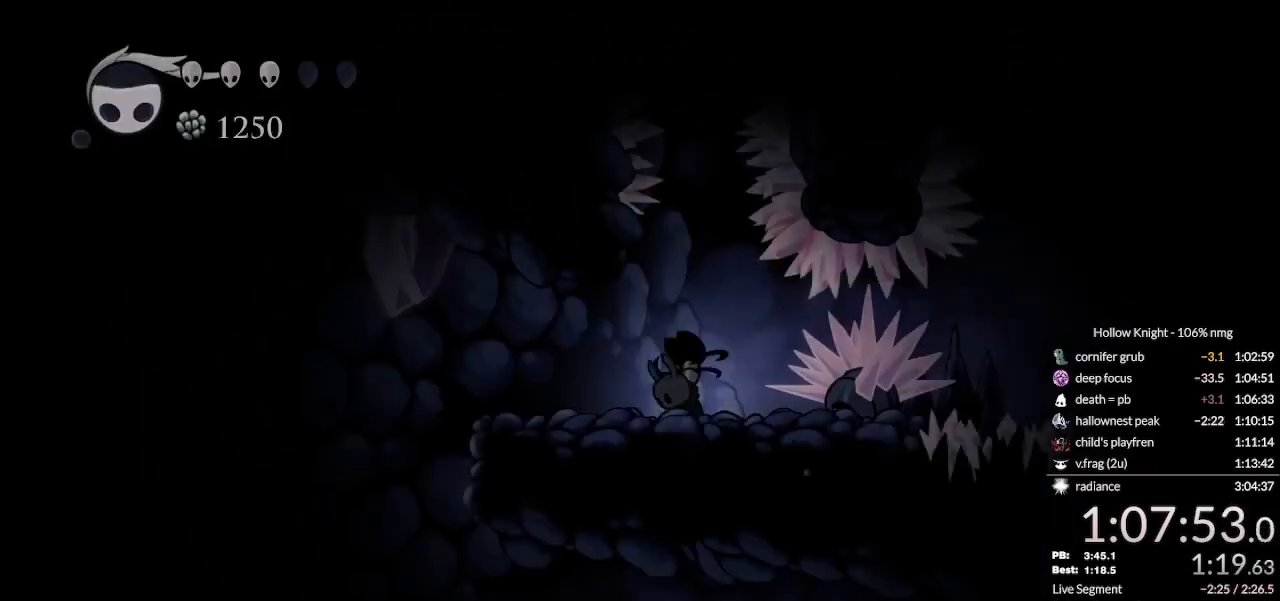
{"keys": [], "events": []}
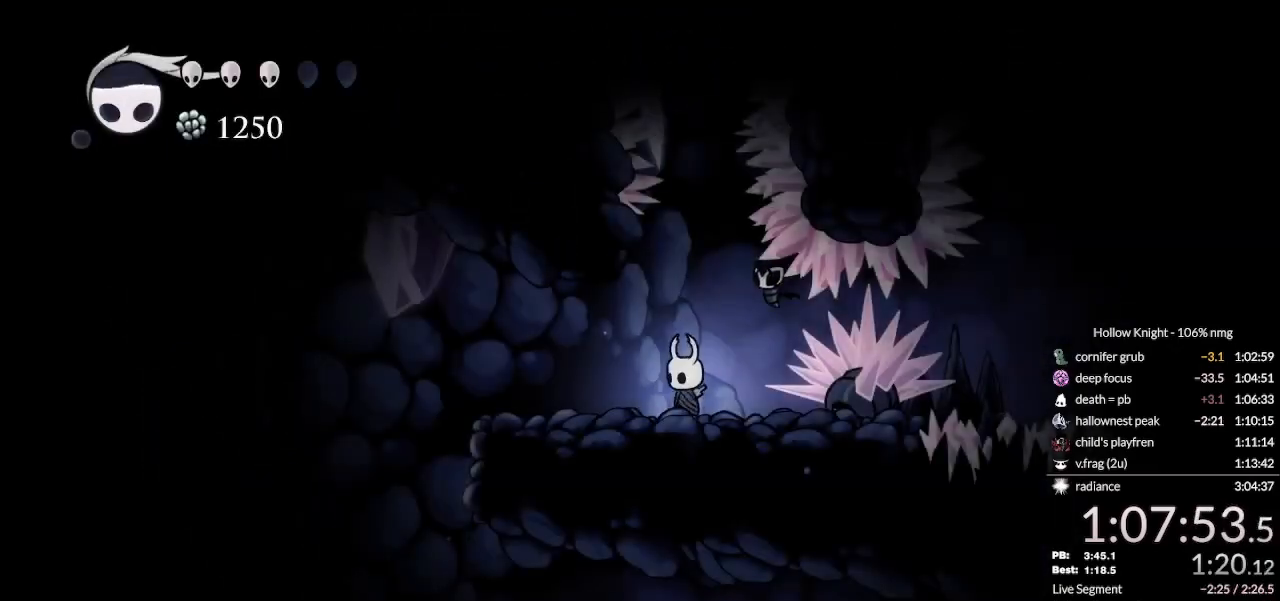
{"keys": ["down", "jump"], "events": [[67, "down", "down"], [67, "jump", "down"], [367, "jump", "up"], [433, "jump", "down"]]}
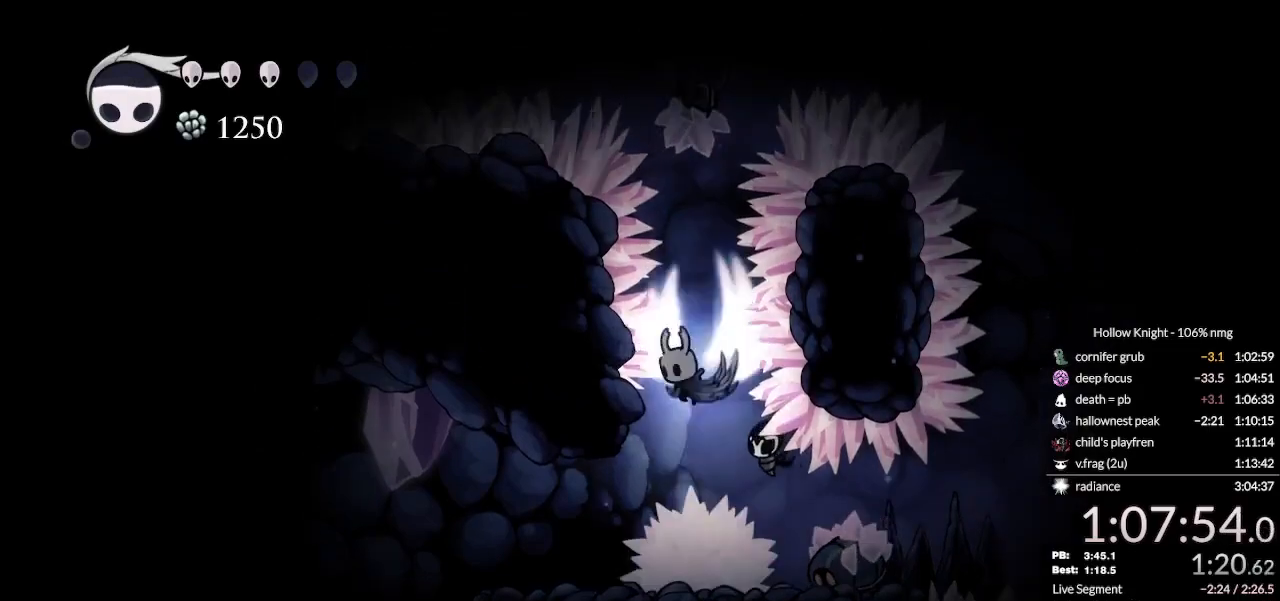
{"keys": ["down"], "events": [[33, "right", "down"], [100, "right", "up"], [233, "nail", "down"], [367, "jump", "up"], [400, "nail", "up"]]}
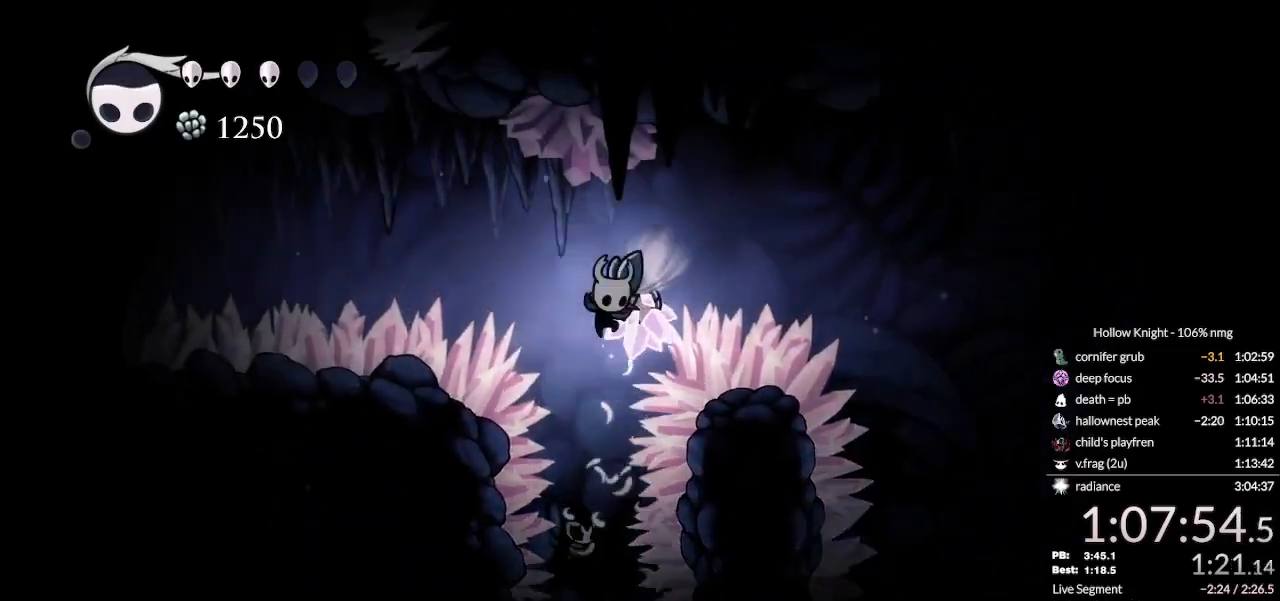
{"keys": ["down", "left", "nail"], "events": [[100, "jump", "down"], [167, "left", "down"], [333, "jump", "up"], [433, "nail", "down"]]}
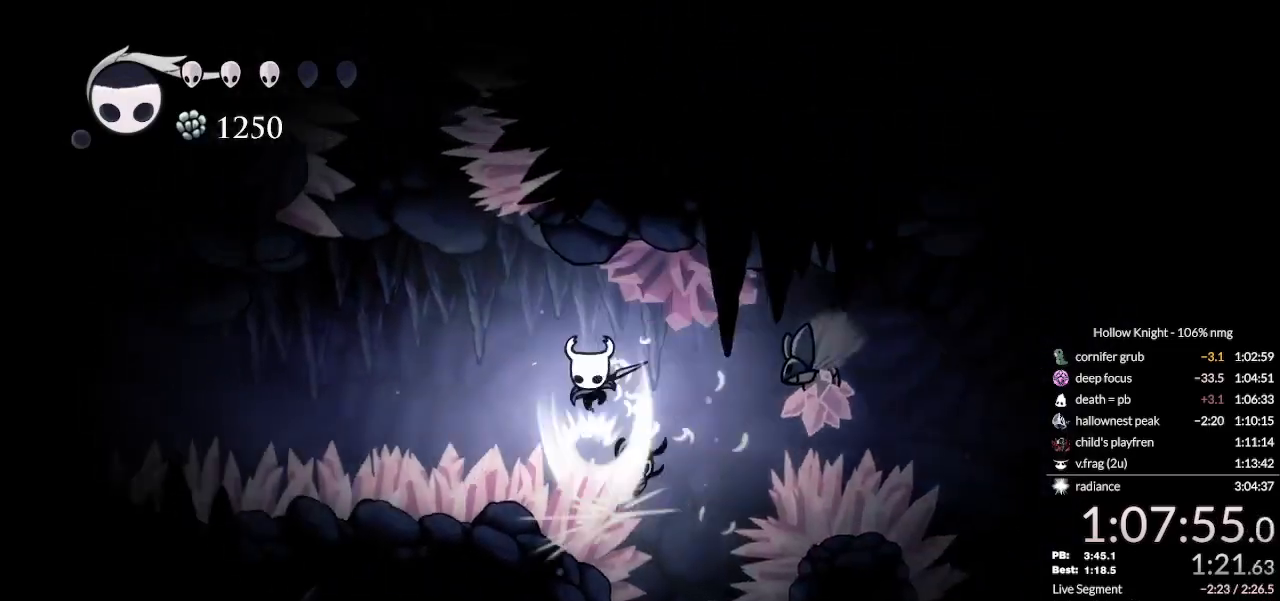
{"keys": ["down", "jump"], "events": [[100, "nail", "up"], [300, "jump", "down"], [467, "left", "up"]]}
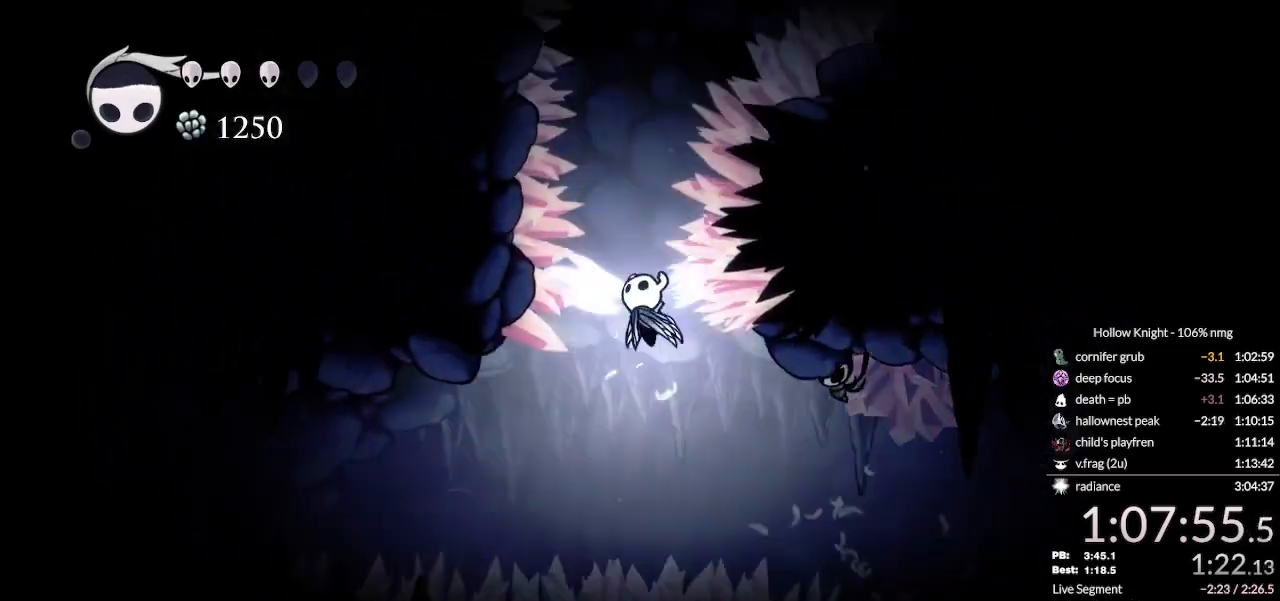
{"keys": ["down", "jump"], "events": [[167, "right", "down"], [200, "nail", "down"], [233, "right", "up"], [267, "left", "down"], [333, "jump", "up"], [333, "nail", "up"], [400, "jump", "down"], [400, "left", "up"]]}
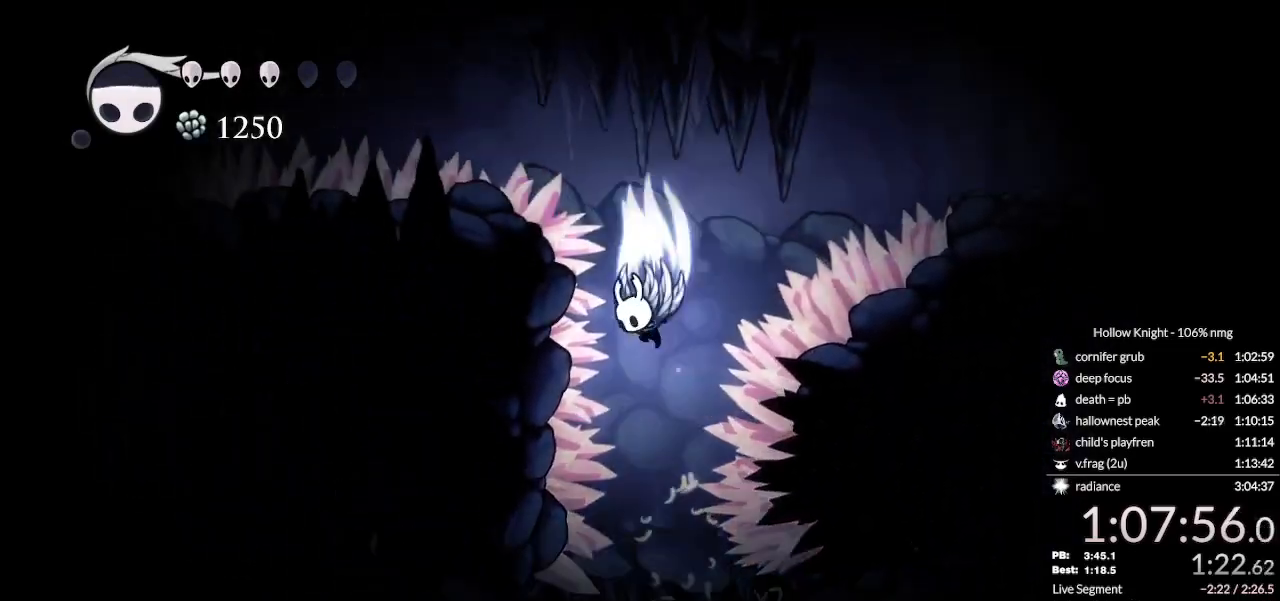
{"keys": ["down", "nail", "right"], "events": [[33, "right", "down"], [300, "jump", "up"], [400, "nail", "down"]]}
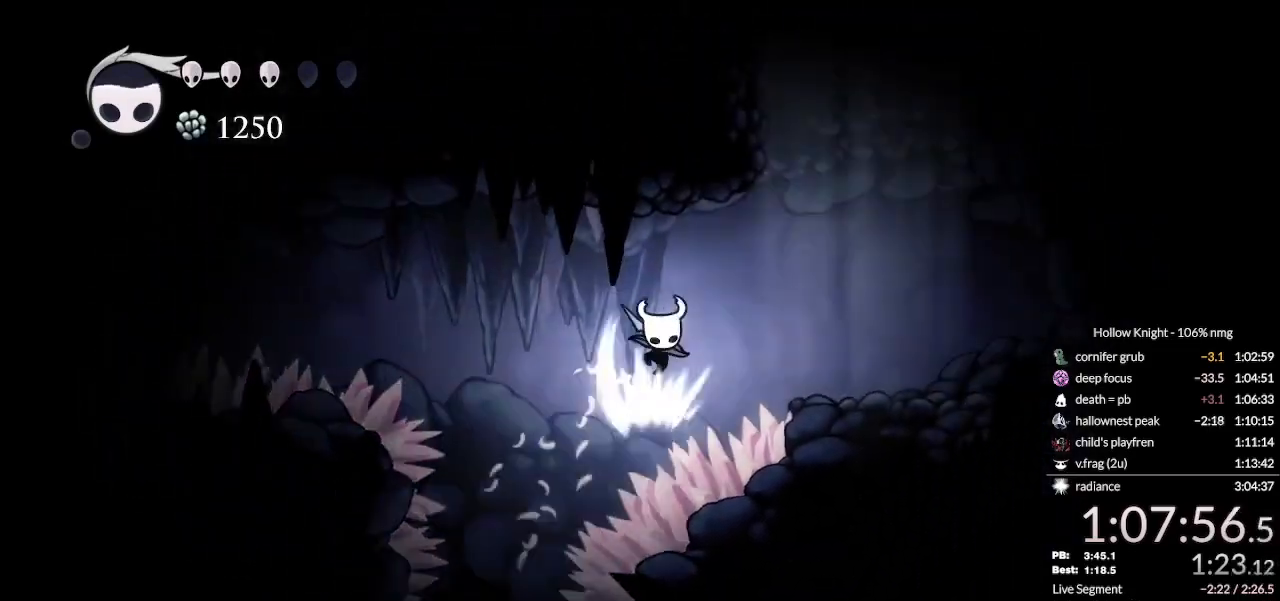
{"keys": ["jump", "left"], "events": [[100, "nail", "up"], [233, "jump", "down"], [433, "left", "down"], [467, "right", "up"], [500, "down", "up"]]}
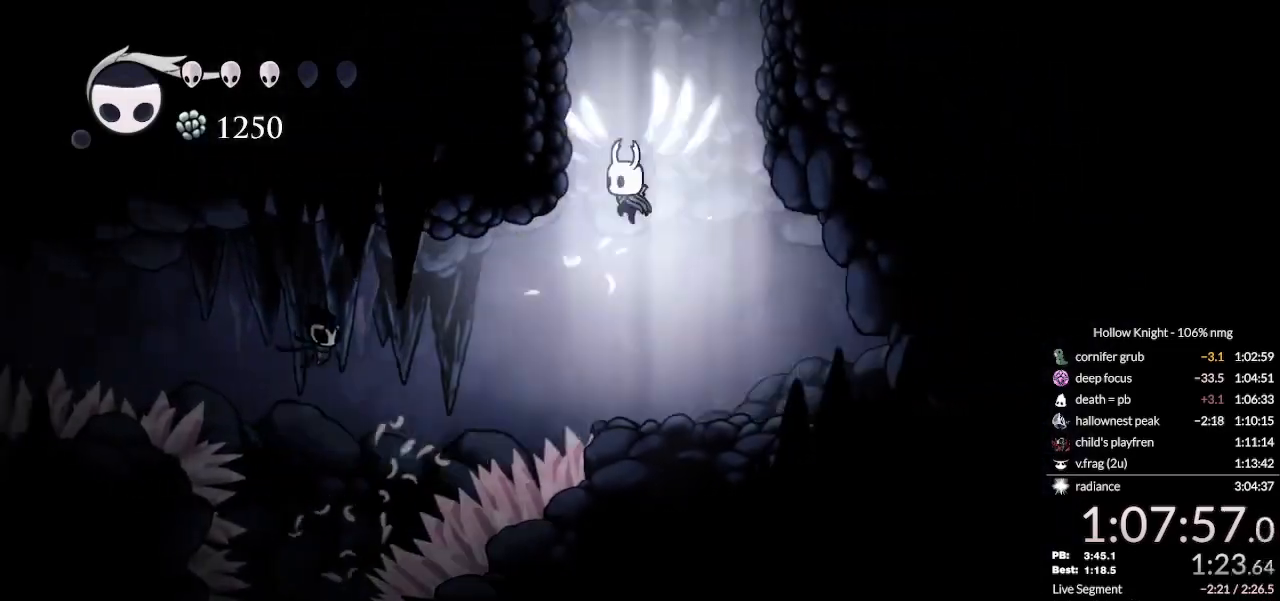
{"keys": ["jump", "left"], "events": [[167, "jump", "up"], [233, "jump", "down"]]}
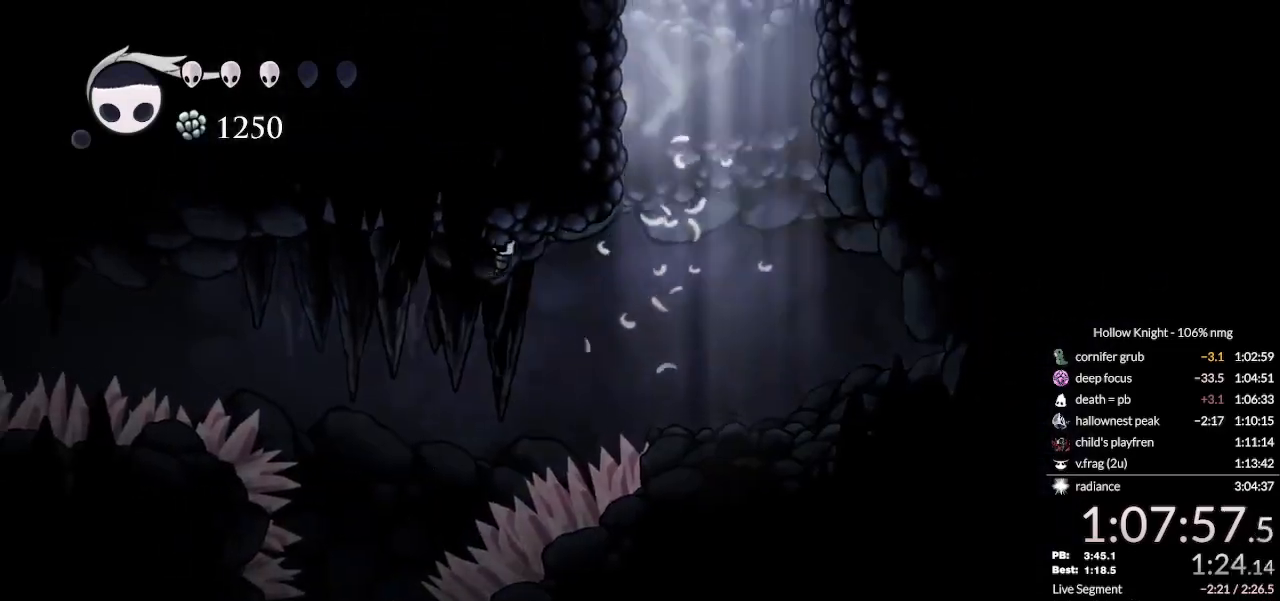
{"keys": ["left"], "events": [[200, "dash", "down"], [233, "jump", "up"], [333, "dash", "up"]]}
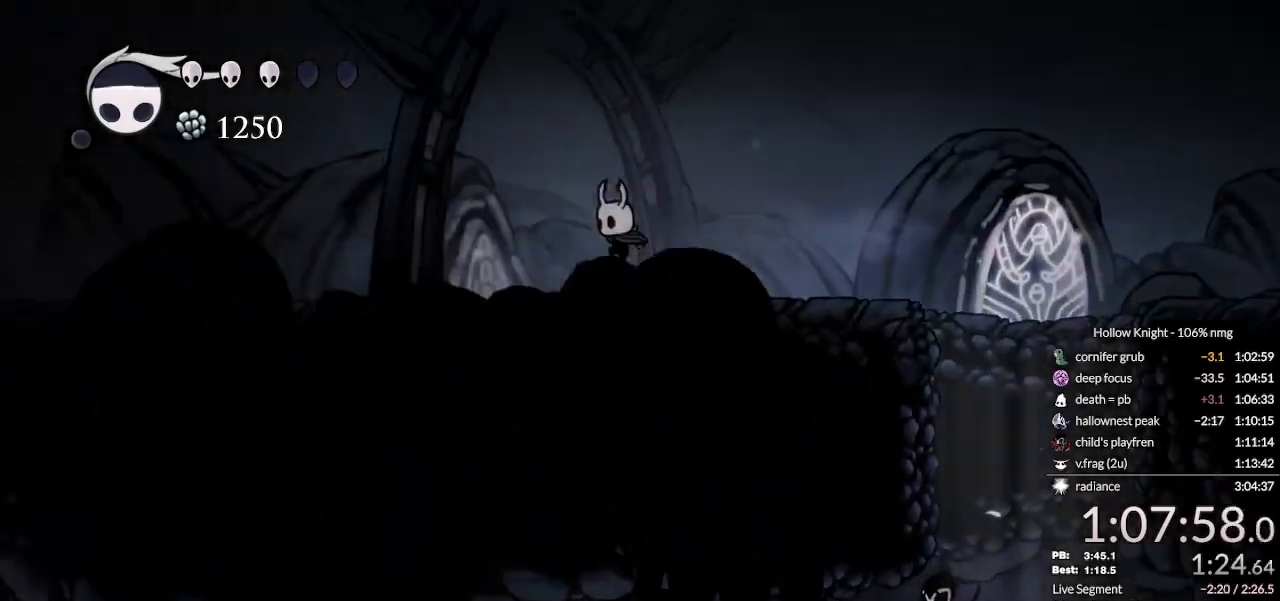
{"keys": ["left"], "events": [[267, "dash", "down"], [400, "dash", "up"]]}
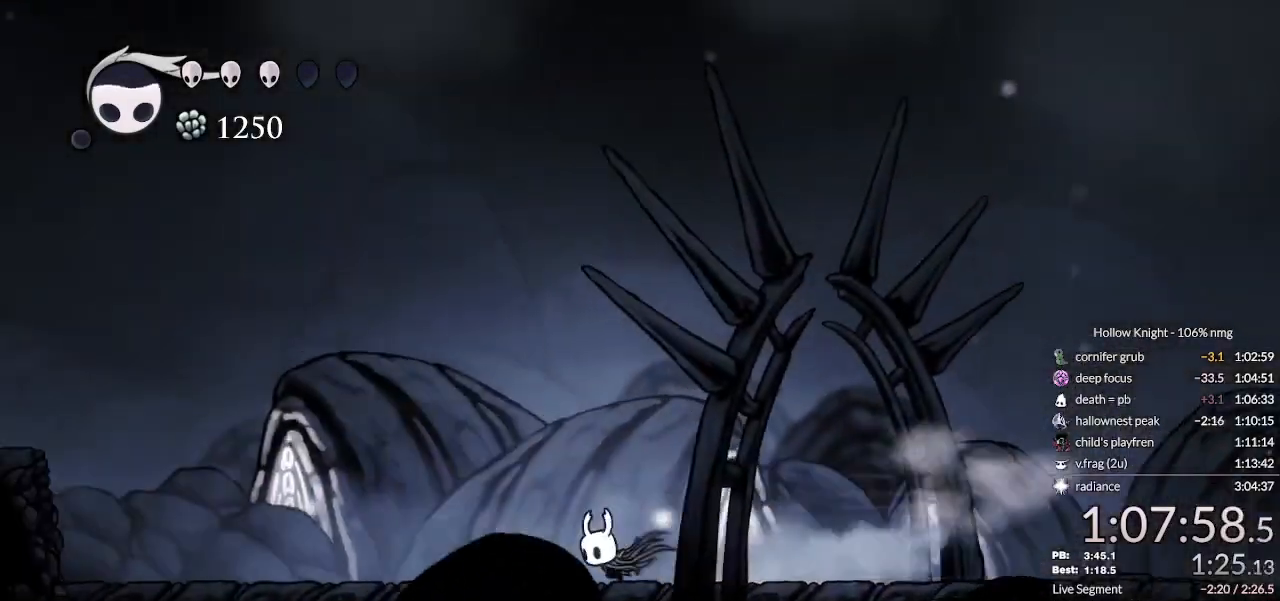
{"keys": ["left"], "events": [[333, "dash", "down"], [467, "dash", "up"]]}
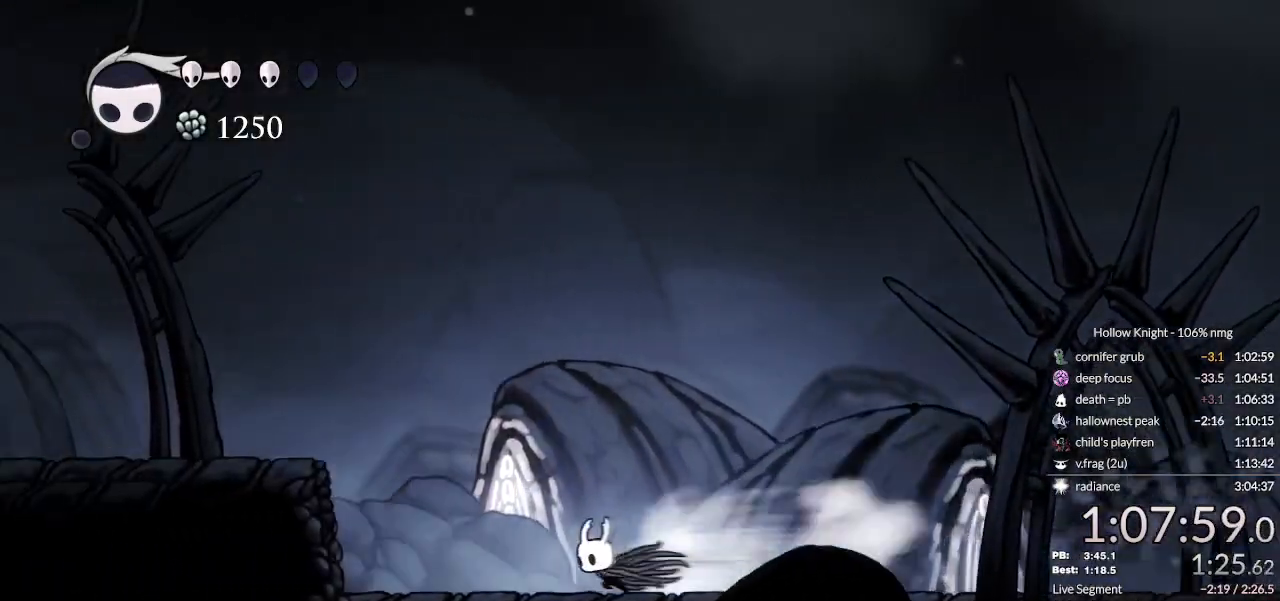
{"keys": ["dash", "left"], "events": [[200, "jump", "down"], [433, "dash", "down"], [433, "jump", "up"]]}
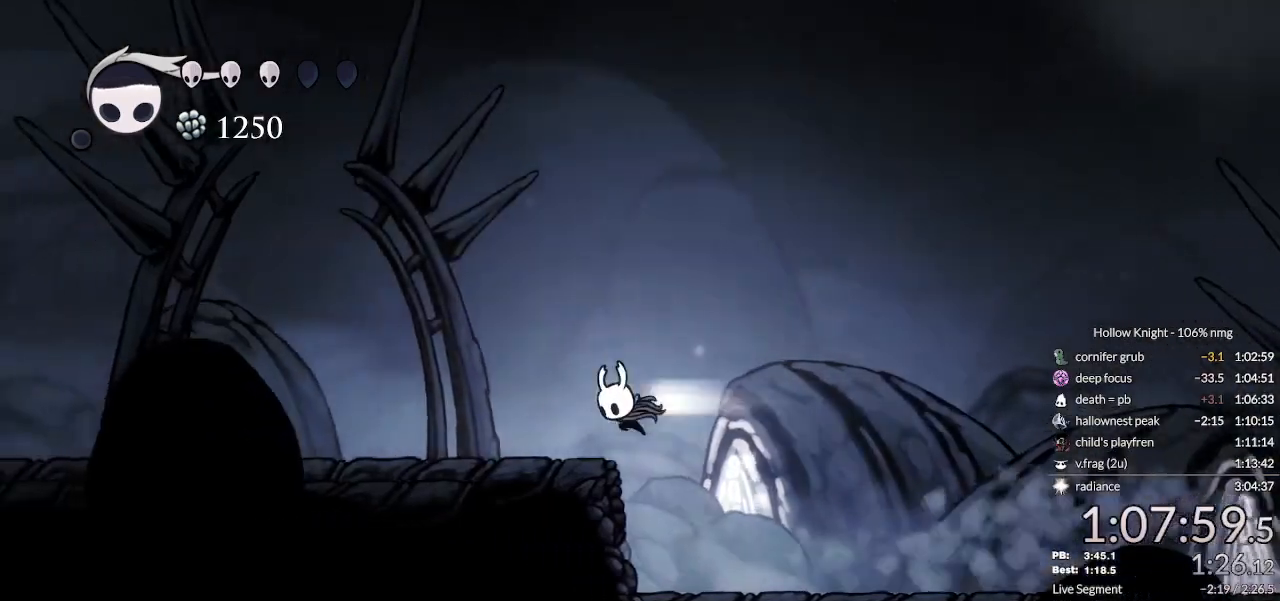
{"keys": ["left"], "events": [[67, "dash", "up"]]}
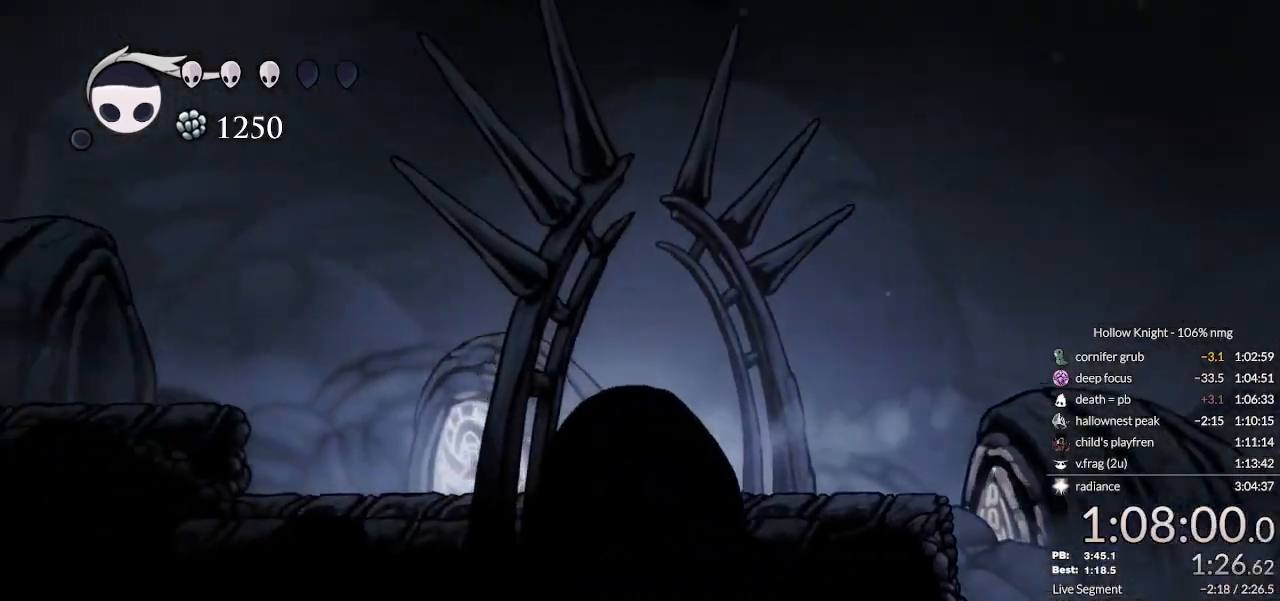
{"keys": ["jump", "left"]}
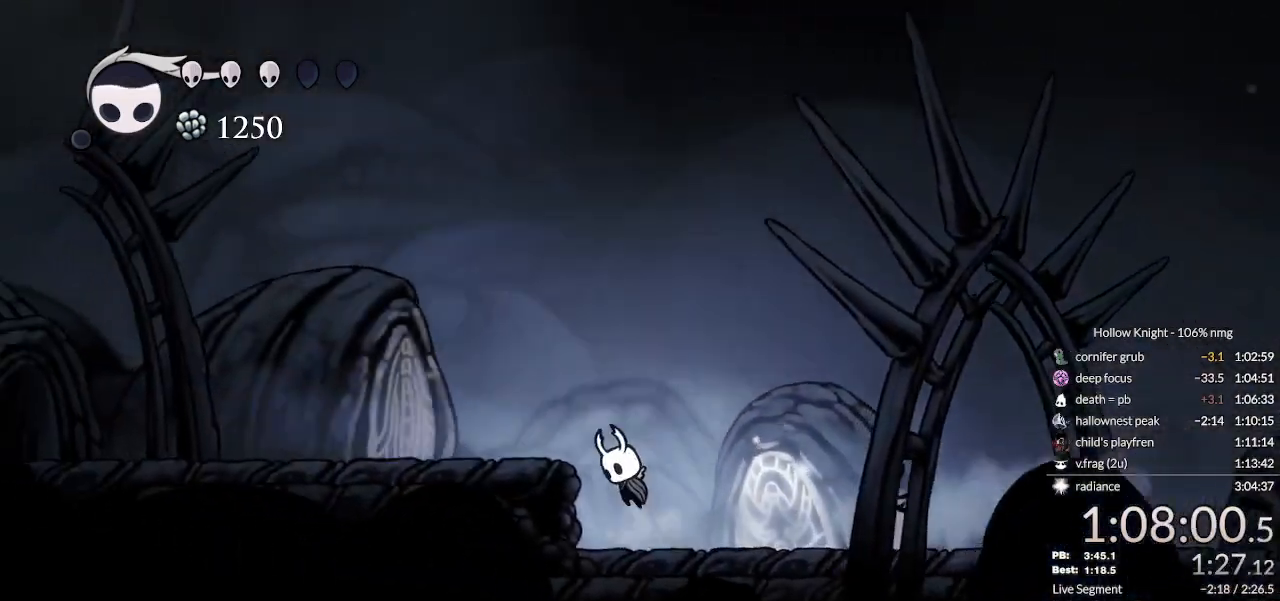
{"keys": ["cdash", "jump", "left"], "events": [[300, "cdash", "down"]]}
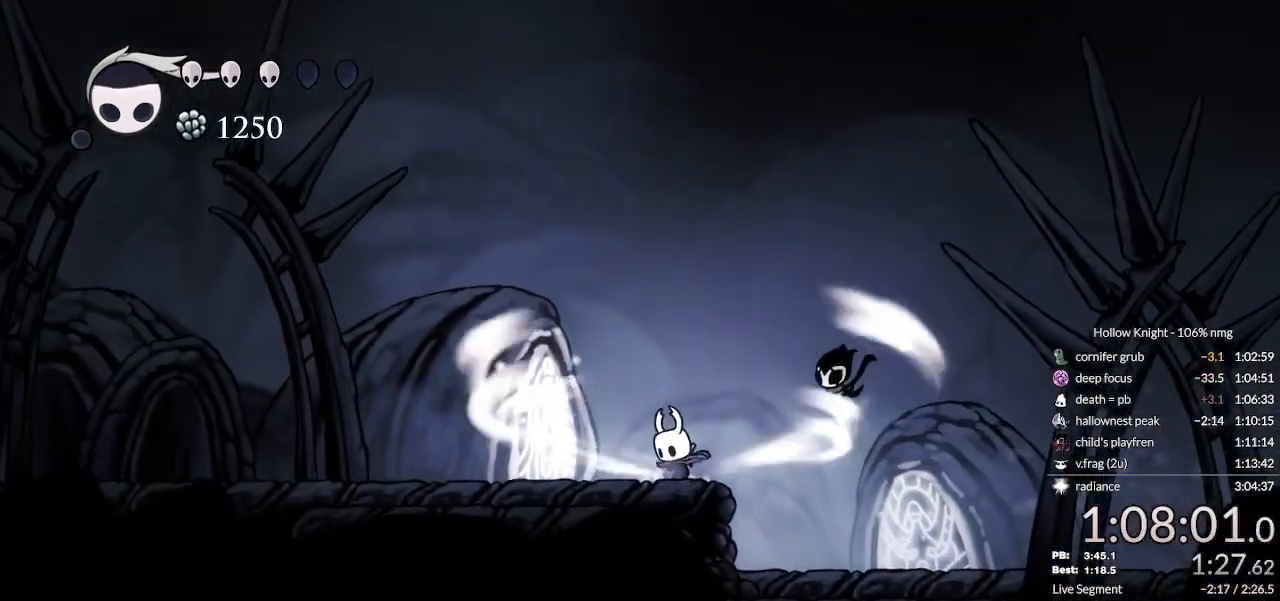
{"keys": ["cdash", "jump", "left"], "events": []}